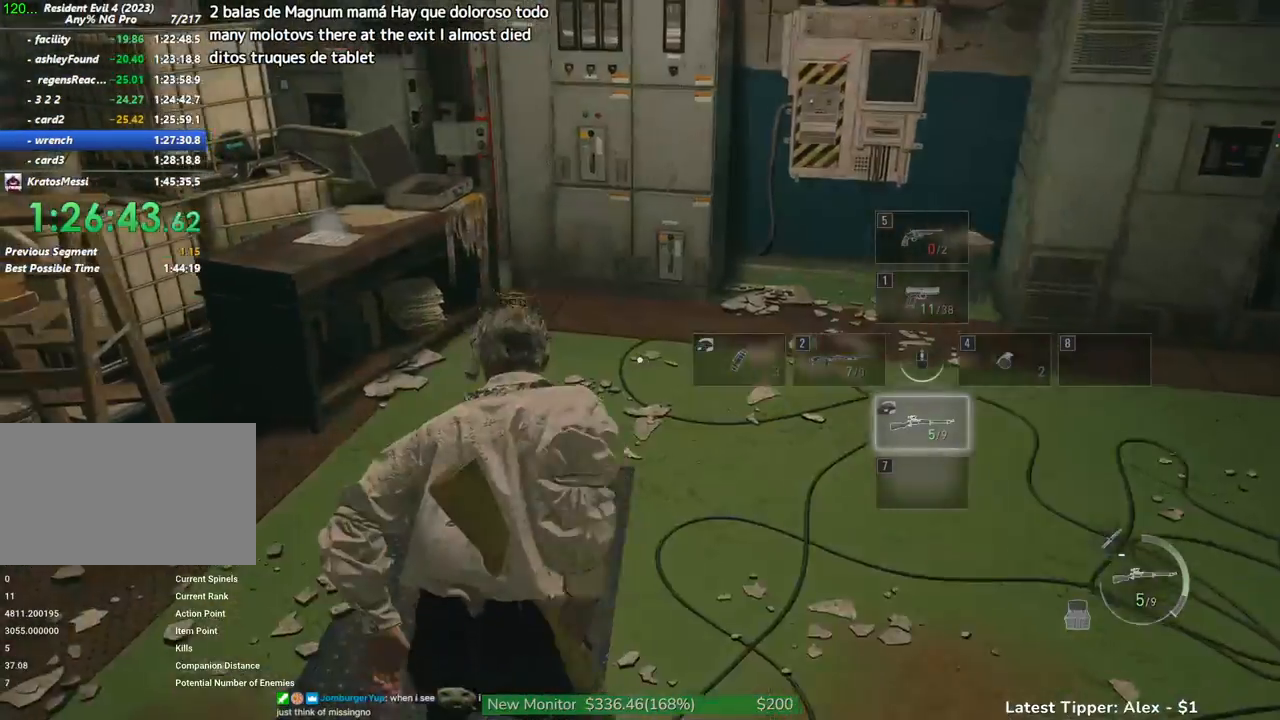
Gameplay with keyboard and mouse; each line is a JSON object with the keys and mouse buttons held at the frame after it. "events" lists presses ("down") and releases ("up") of "1", "2", "3", "4", "5", "a", "alt", "c", "caps_lock", "ctrl", "d", "e", "f", "g", "q", "r", "s", "shift", "space", "t", "tab", "v", "w", "x", "z" and "mouse_wheel" between this image and that frame as [ms after this image, input, new state], when the widget could be followed in between. "mouse_wheel" = the "wheel" button of the "mouse" list. No other keys are recorded. "wheel" means that the mouse wheel is clicked or scrolled. Not read: mouse_move.
{"keys": ["shift", "w"], "mouse": [], "events": []}
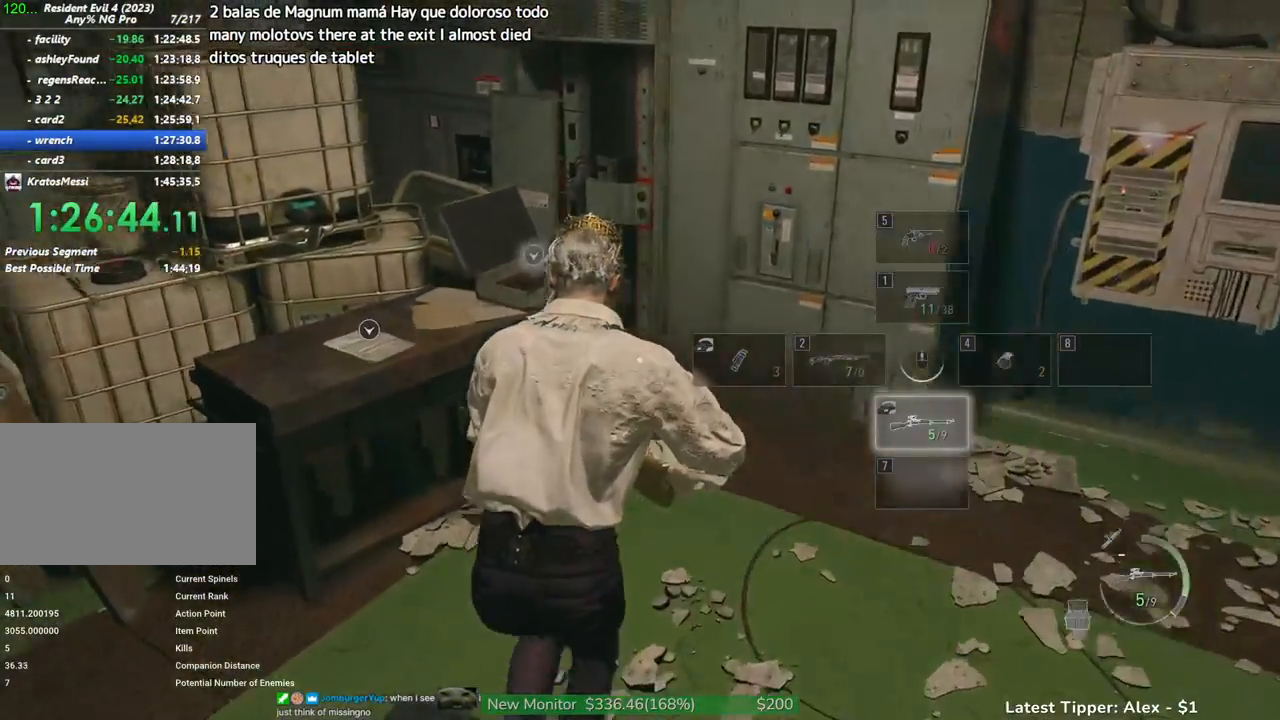
{"keys": [], "mouse": [], "events": [[50, "shift", "up"], [150, "g", "down"], [150, "w", "up"], [383, "g", "up"]]}
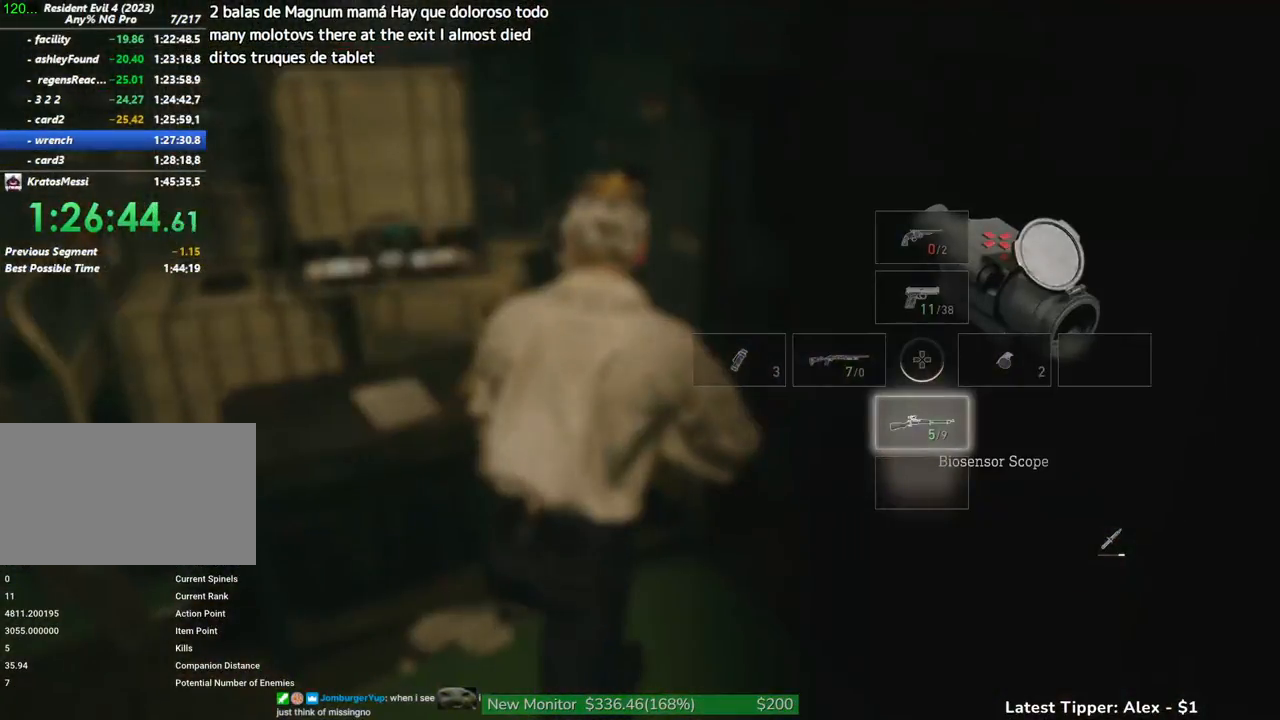
{"keys": [], "mouse": [], "events": []}
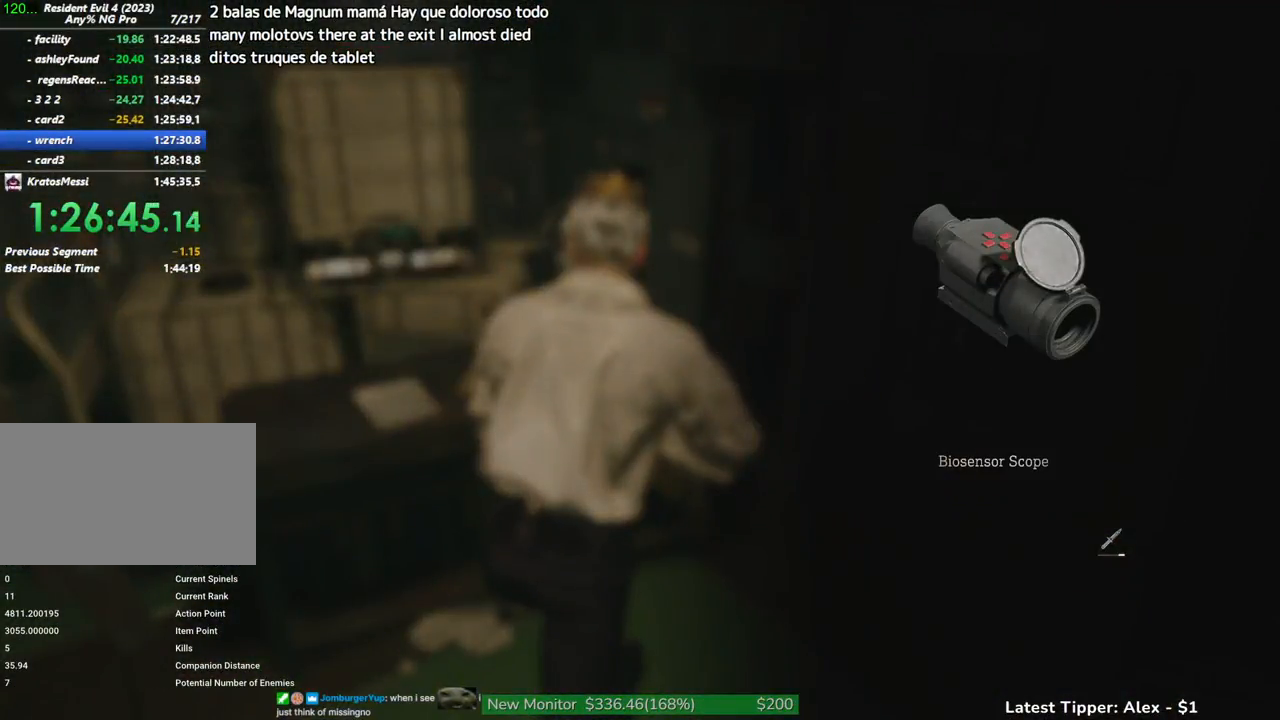
{"keys": ["shift", "w"], "mouse": [], "events": [[216, "f", "down"], [316, "f", "up"], [466, "w", "down"], [500, "shift", "down"]]}
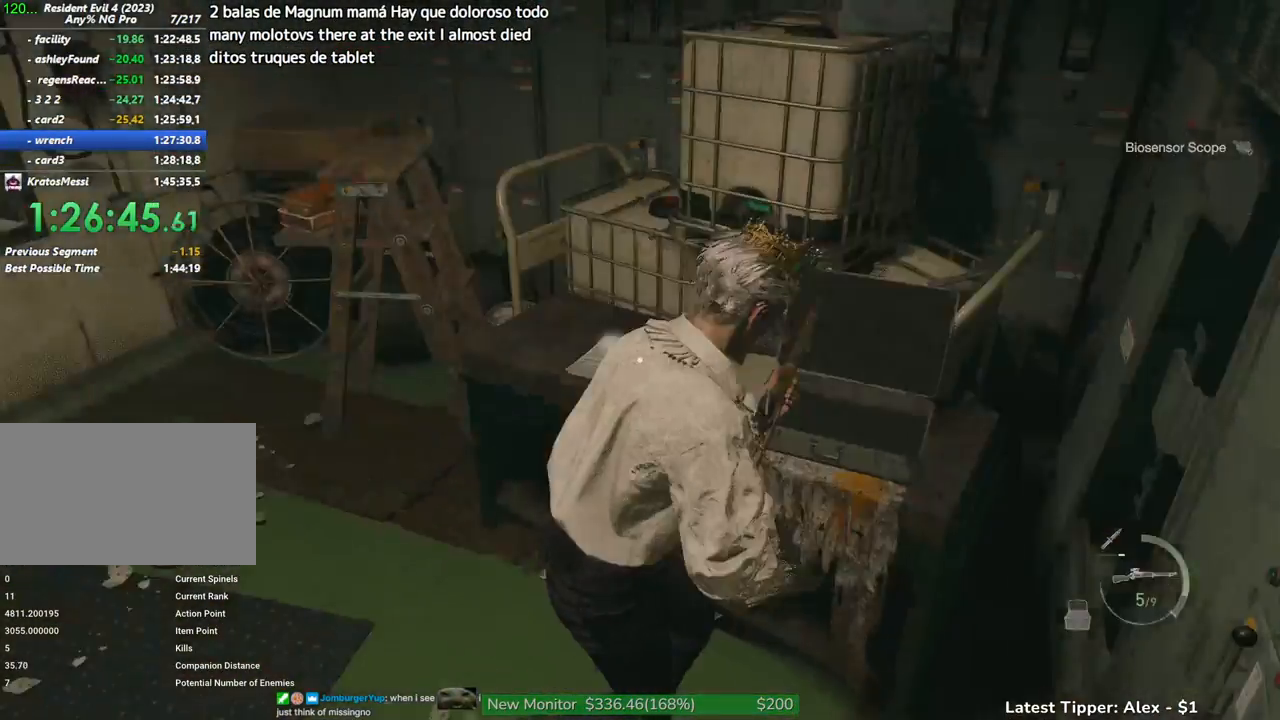
{"keys": ["a", "shift", "w"], "mouse": [], "events": [[200, "a", "down"]]}
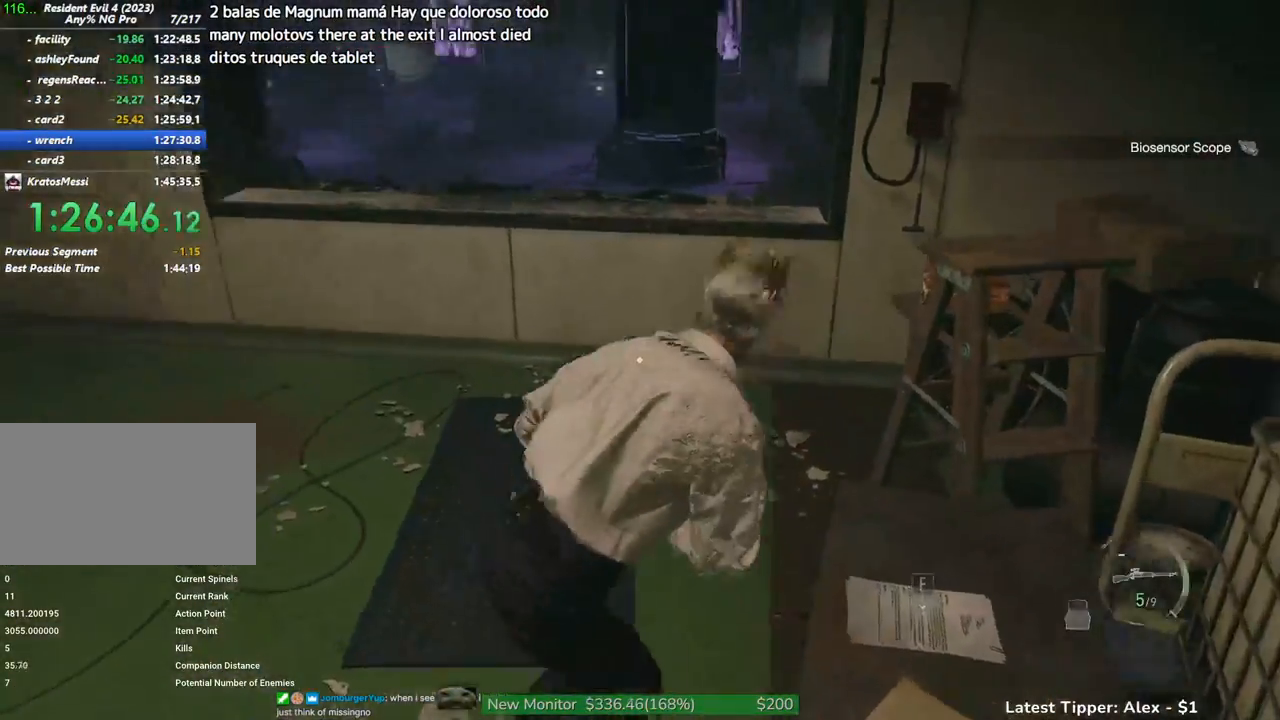
{"keys": ["g", "shift", "w"], "mouse": [], "events": [[350, "a", "up"], [350, "g", "down"]]}
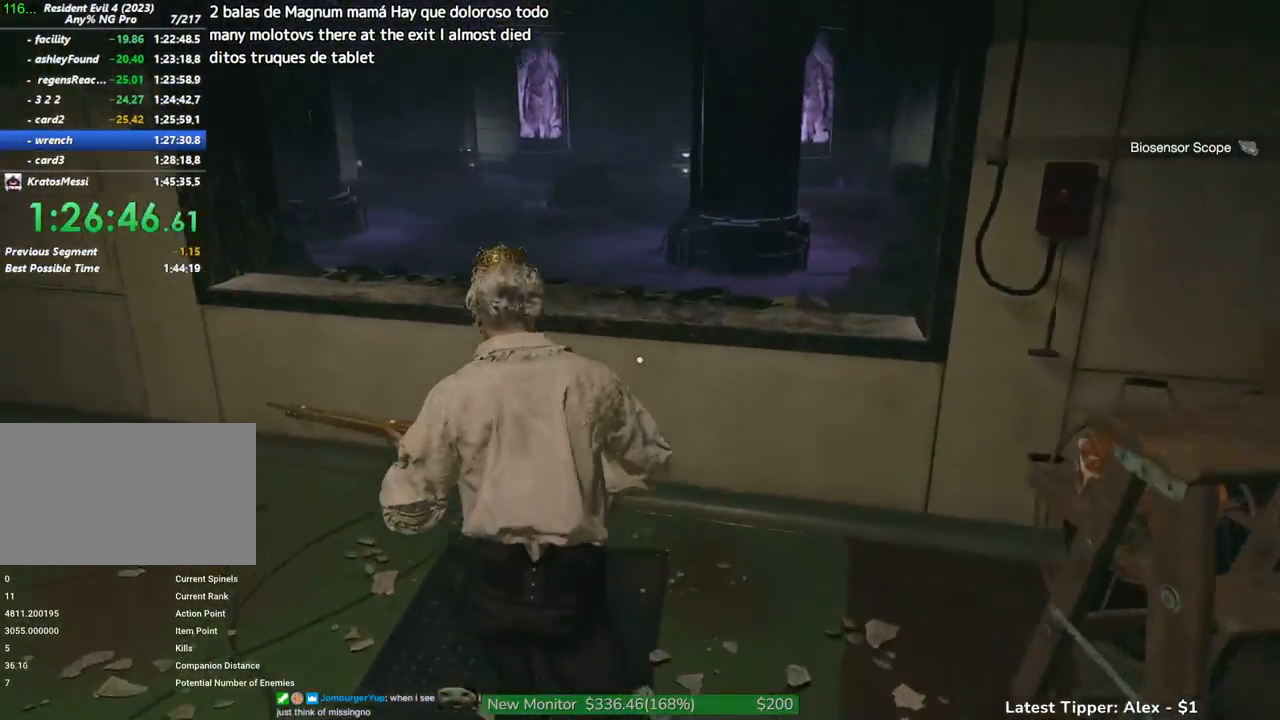
{"keys": ["shift", "w"], "mouse": [], "events": [[416, "g", "up"]]}
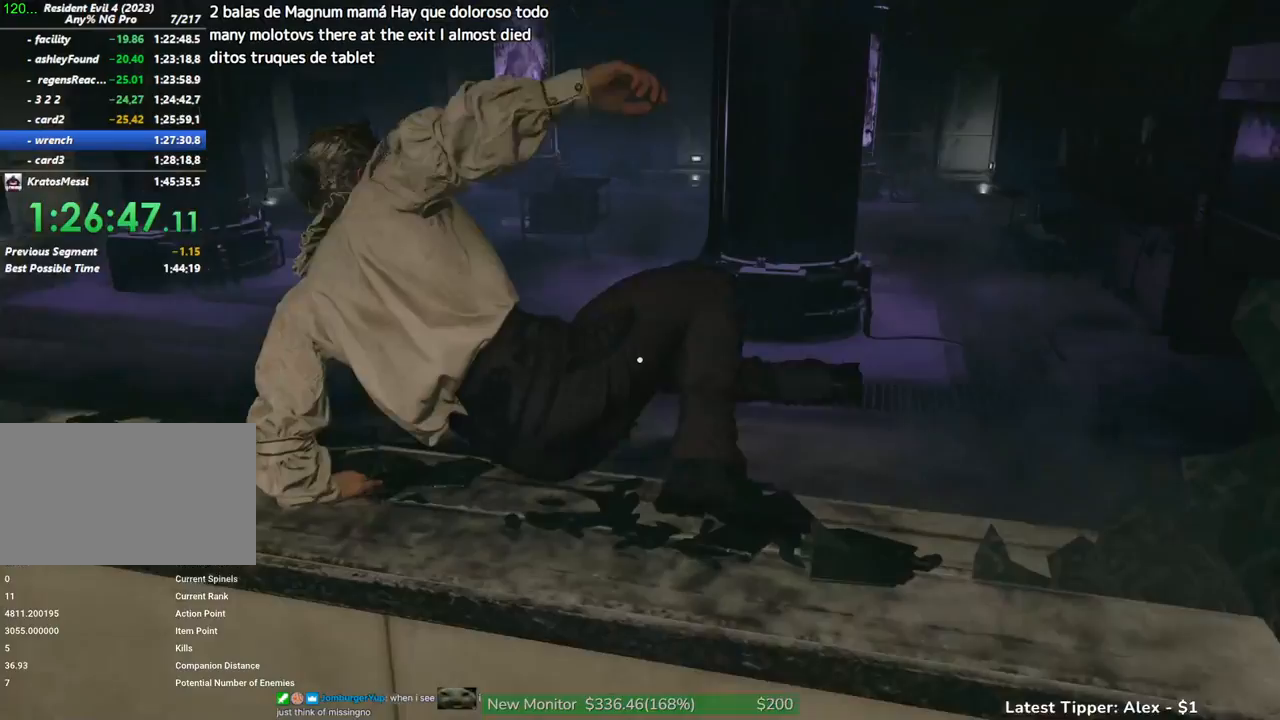
{"keys": ["shift", "w"], "mouse": [], "events": []}
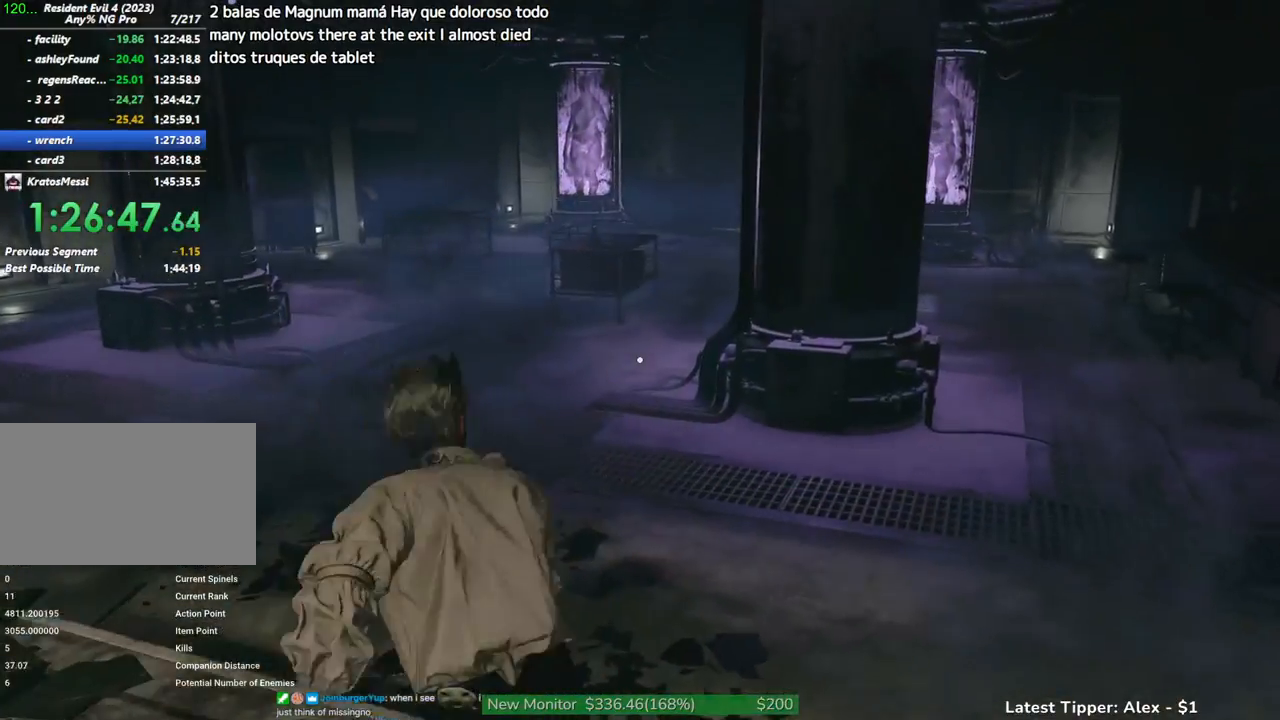
{"keys": ["alt"], "mouse": [], "events": [[200, "tab", "down"], [300, "shift", "up"], [350, "tab", "up"], [350, "w", "up"], [500, "alt", "down"]]}
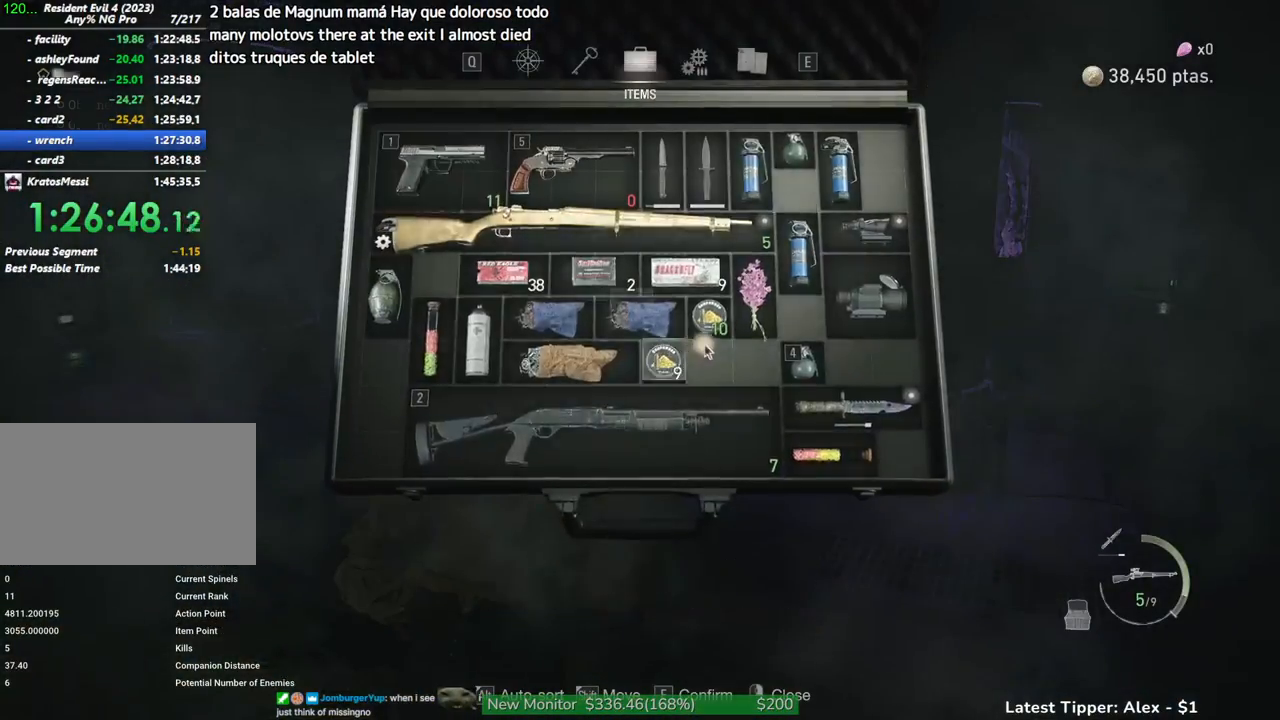
{"keys": [], "mouse": [], "events": [[83, "alt", "up"], [366, "f", "down"], [466, "f", "up"]]}
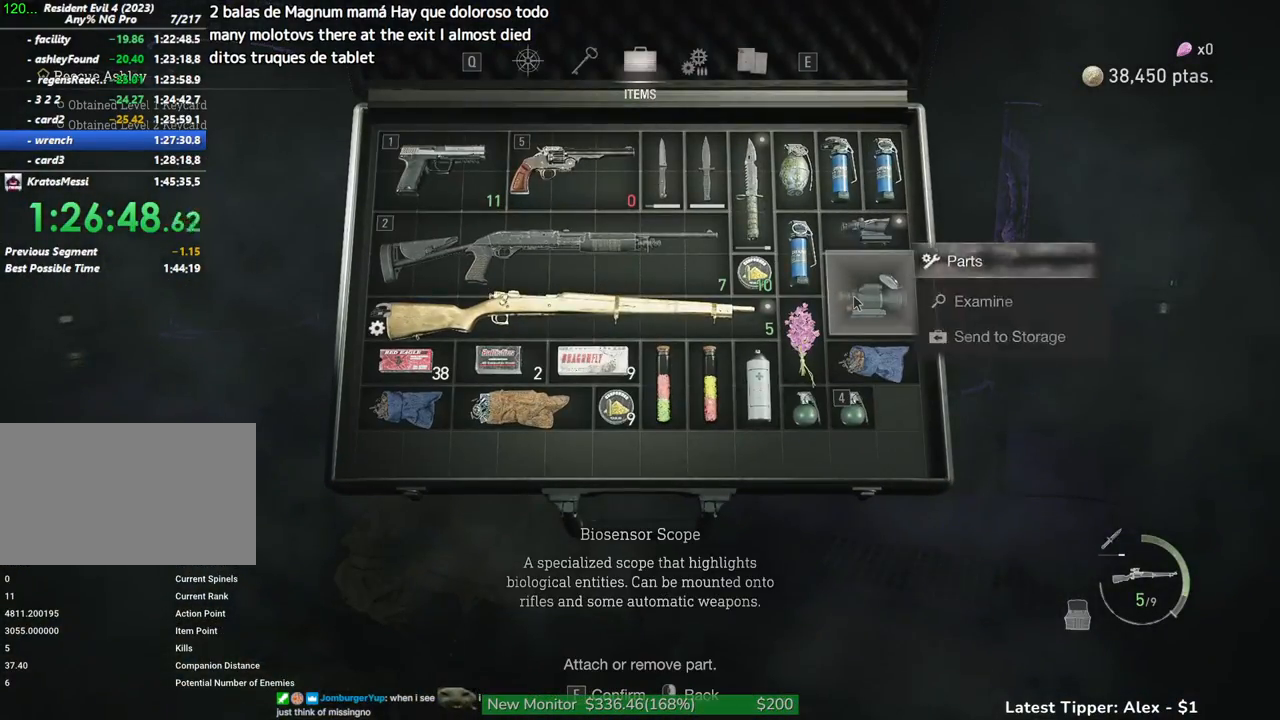
{"keys": [], "mouse": [], "events": [[50, "f", "down"], [150, "f", "up"], [233, "f", "down"], [350, "f", "up"]]}
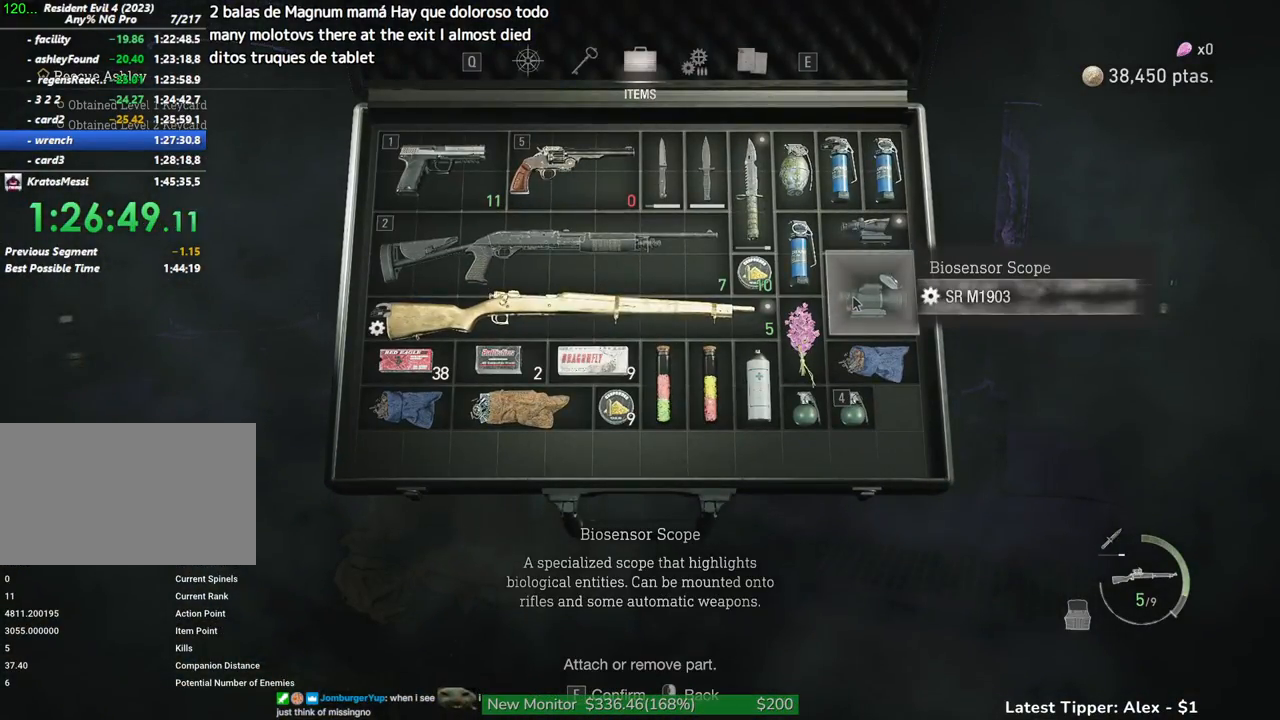
{"keys": [], "mouse": [], "events": []}
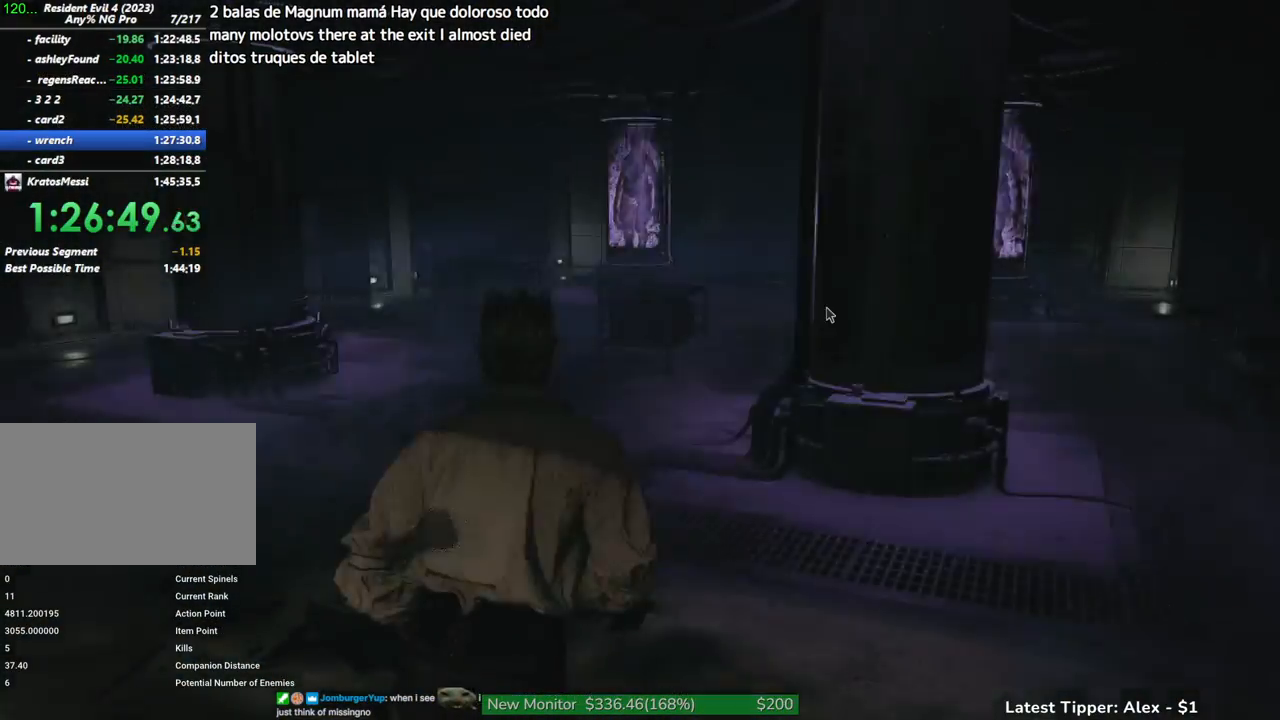
{"keys": ["shift", "w"], "mouse": [], "events": [[33, "w", "down"], [83, "shift", "down"], [183, "a", "down"], [416, "a", "up"]]}
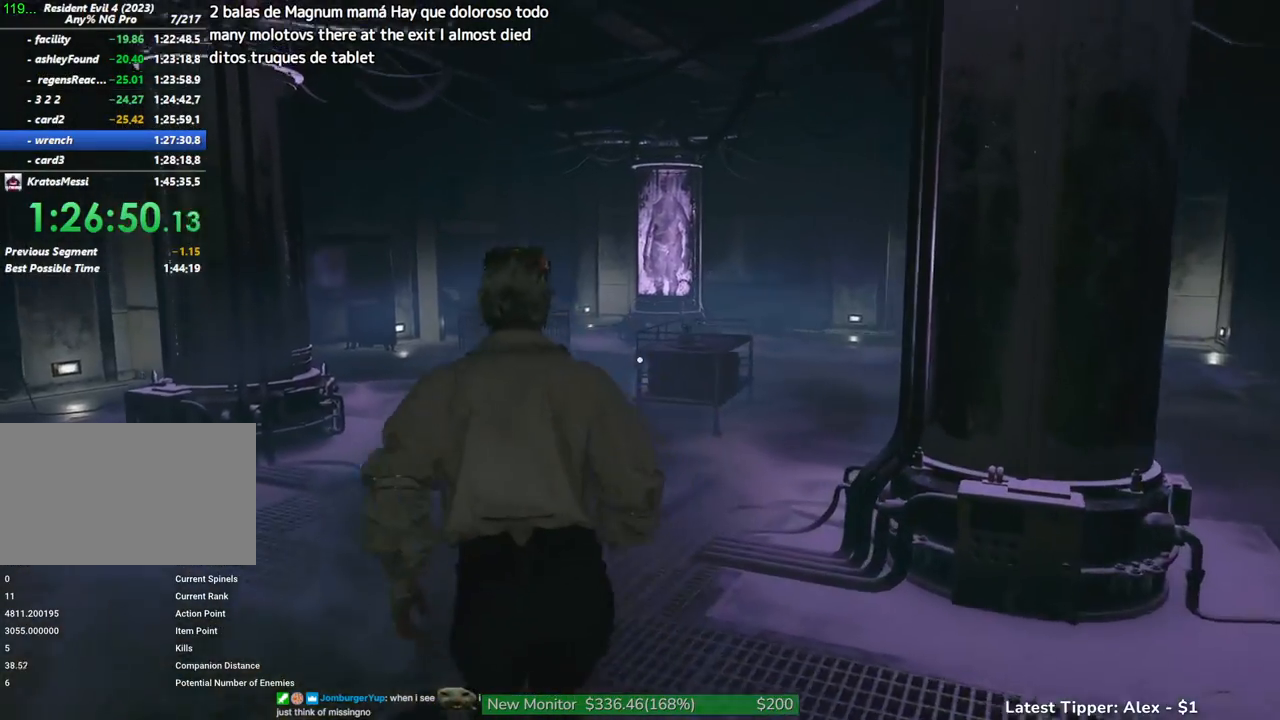
{"keys": ["w"], "mouse": [], "events": [[66, "a", "down"], [233, "a", "up"], [233, "shift", "up"]]}
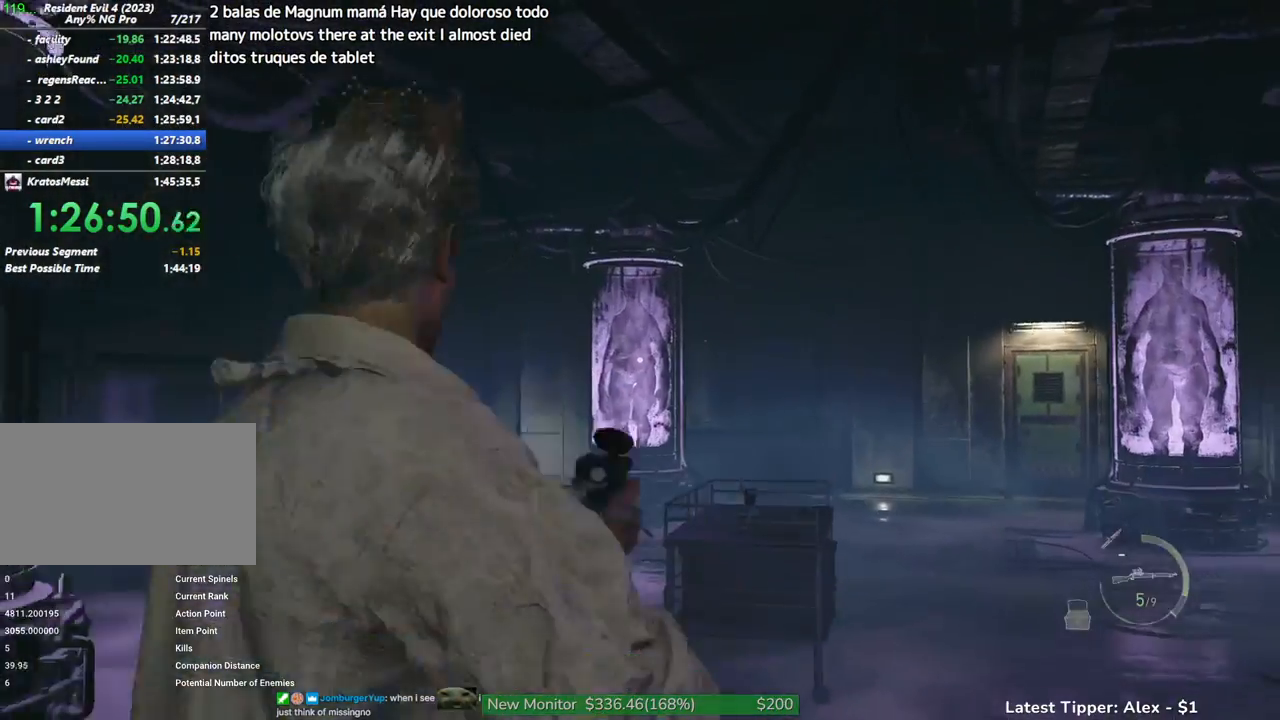
{"keys": [], "mouse": [], "events": [[66, "w", "up"]]}
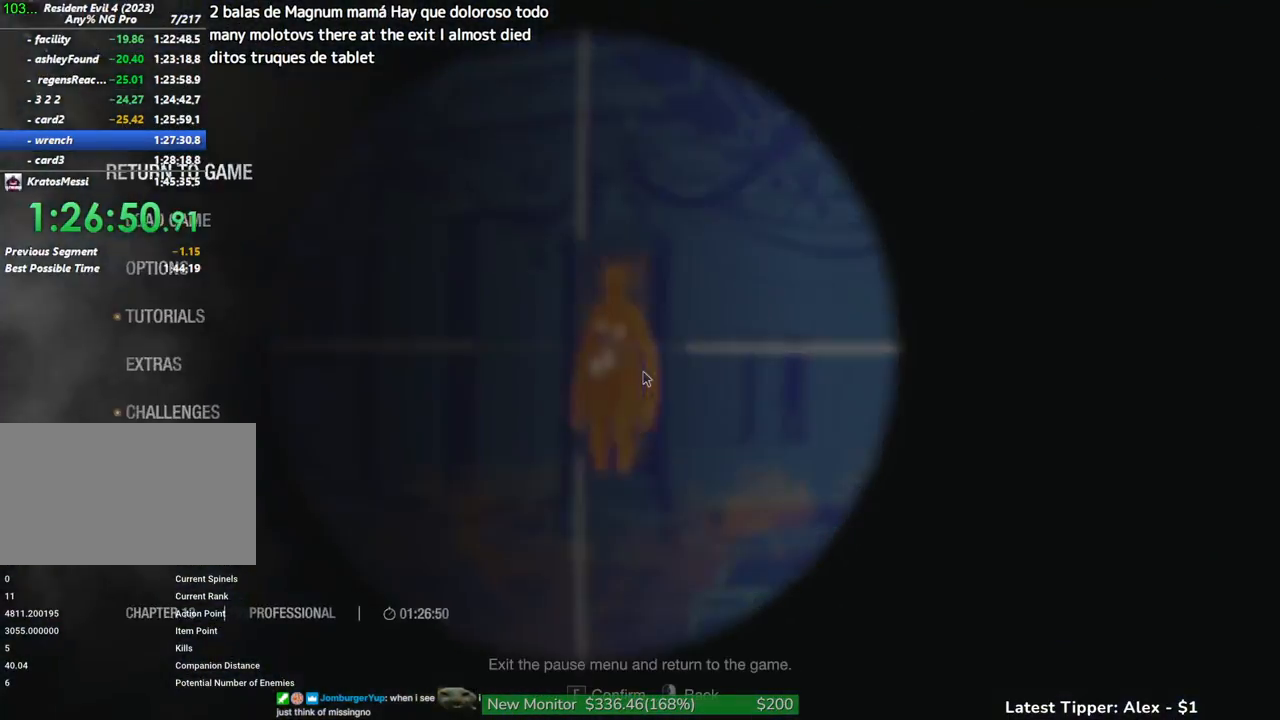
{"keys": [], "mouse": [], "events": []}
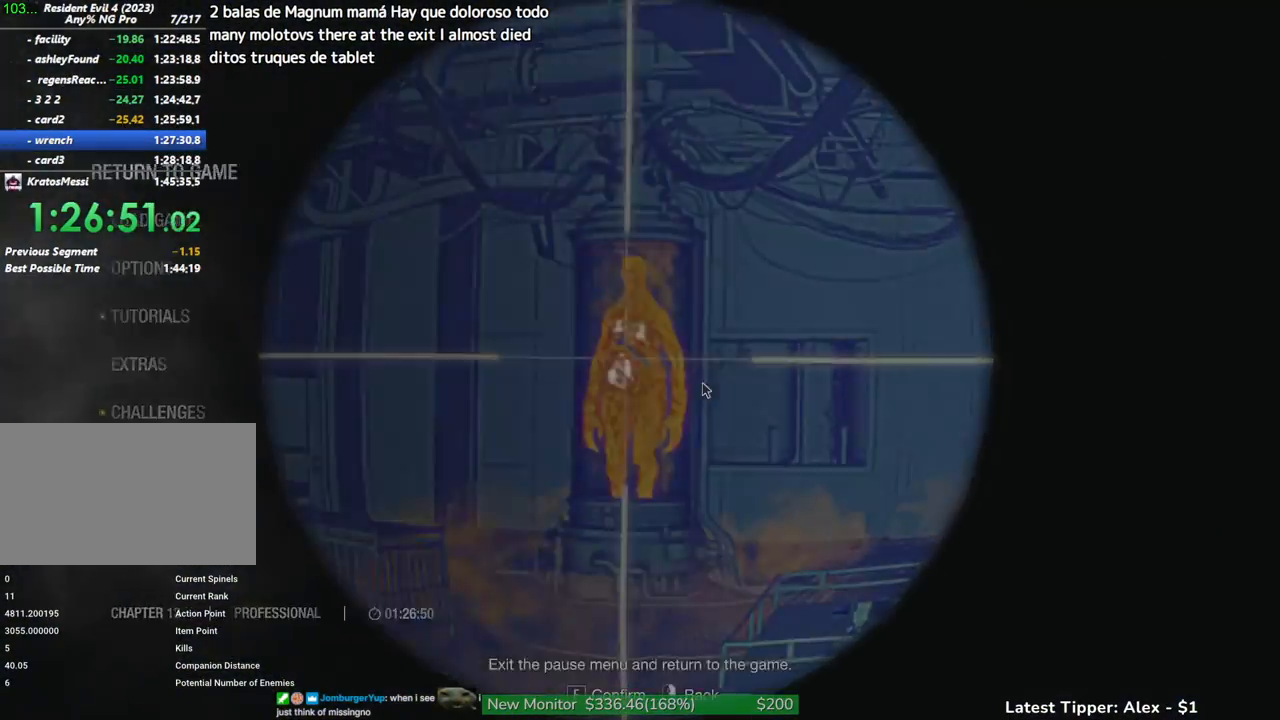
{"keys": [], "mouse": [], "events": [[233, "alt", "down"], [333, "alt", "up"]]}
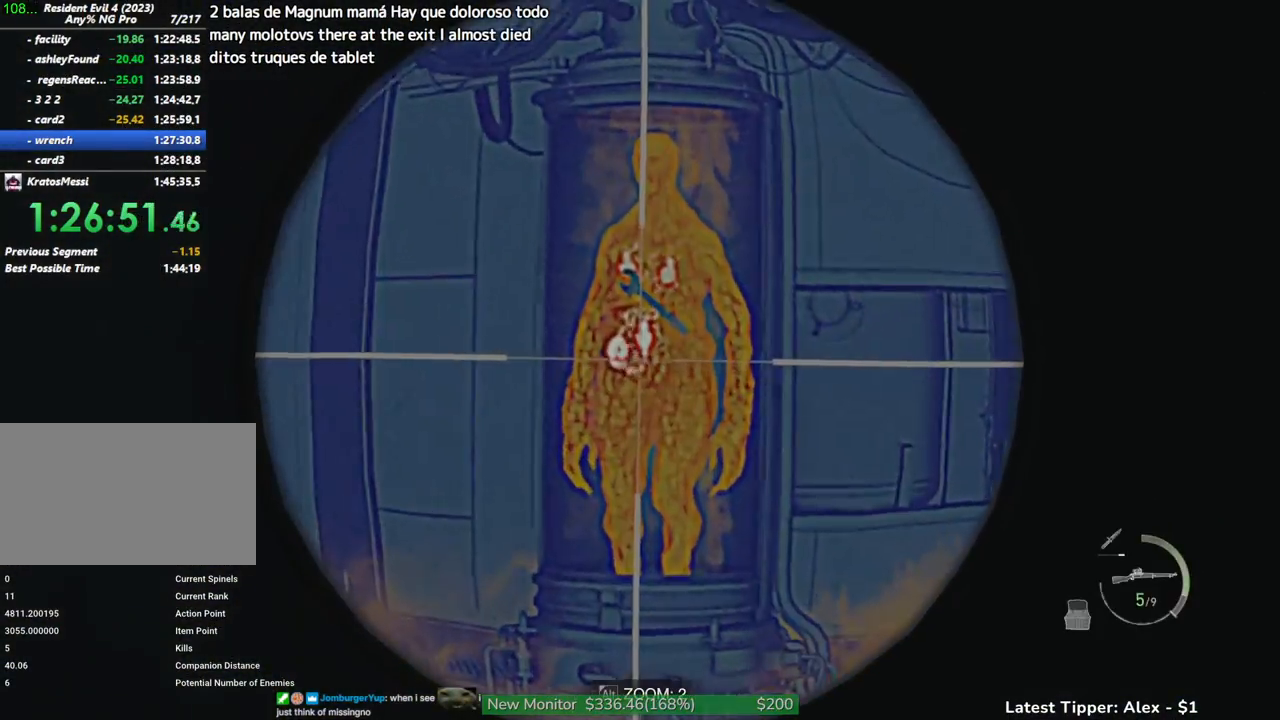
{"keys": [], "mouse": [], "events": []}
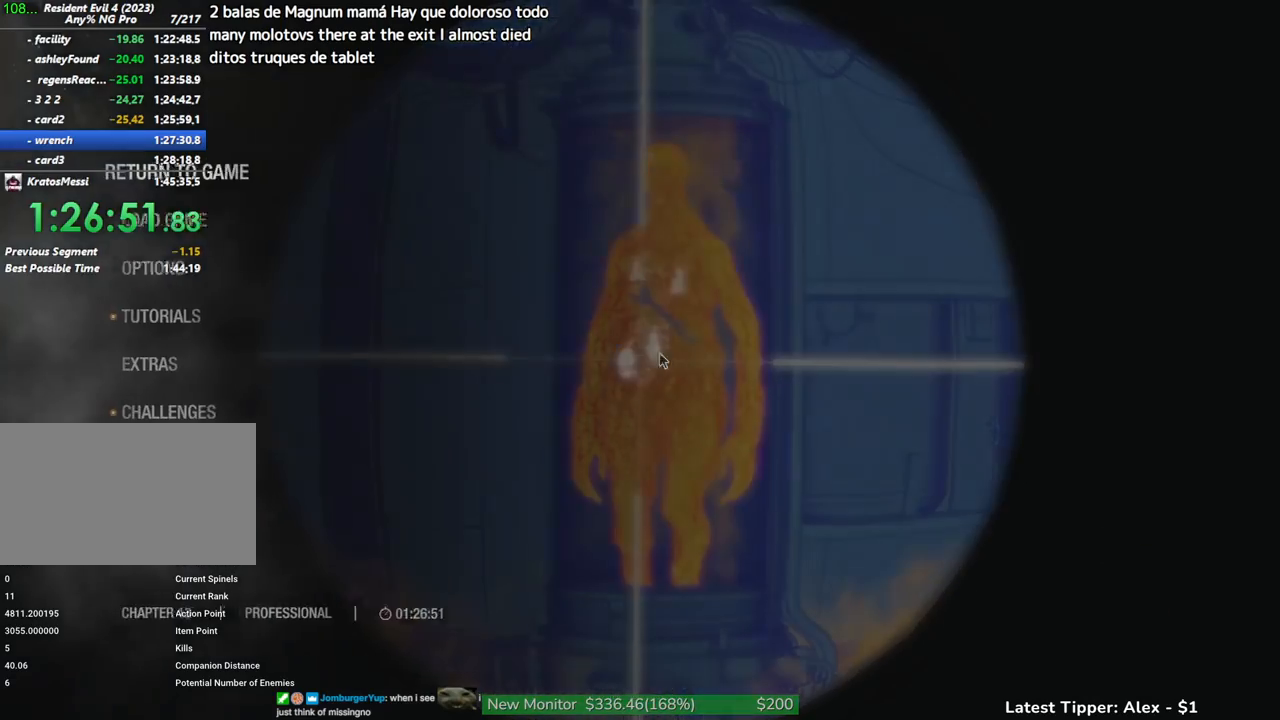
{"keys": ["w"], "mouse": [], "events": [[366, "w", "down"]]}
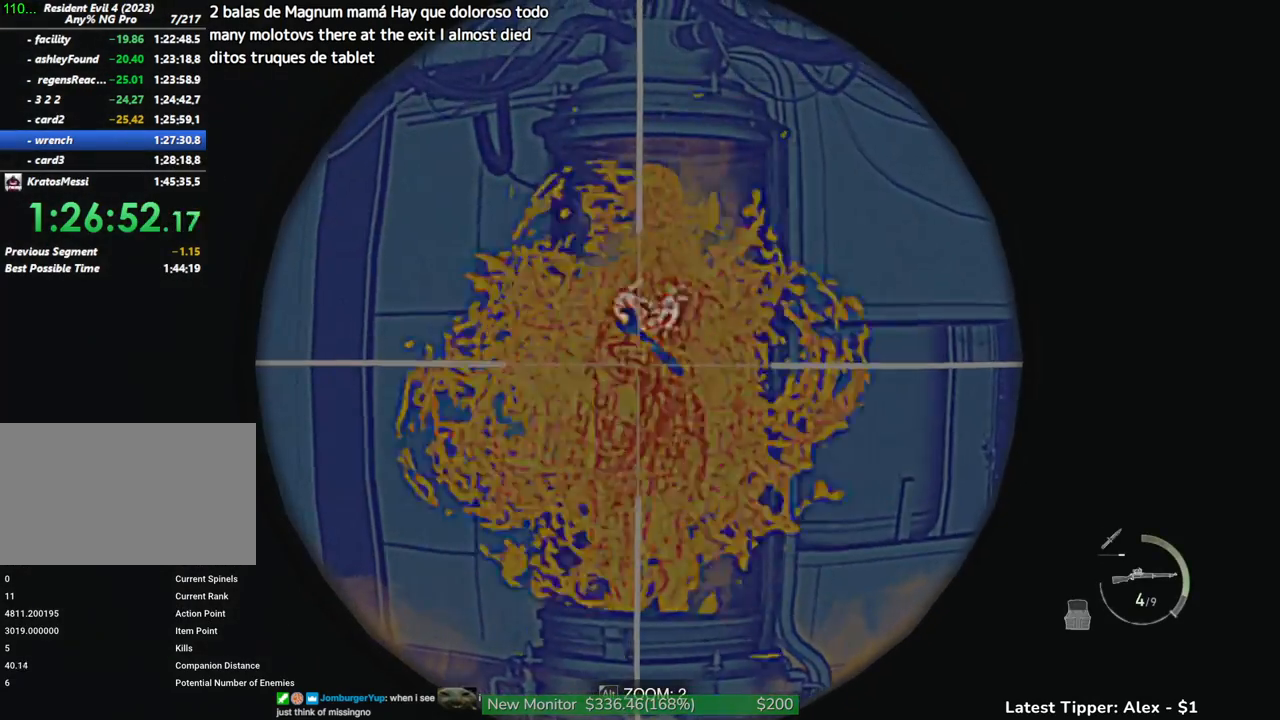
{"keys": ["w"], "mouse": [], "events": []}
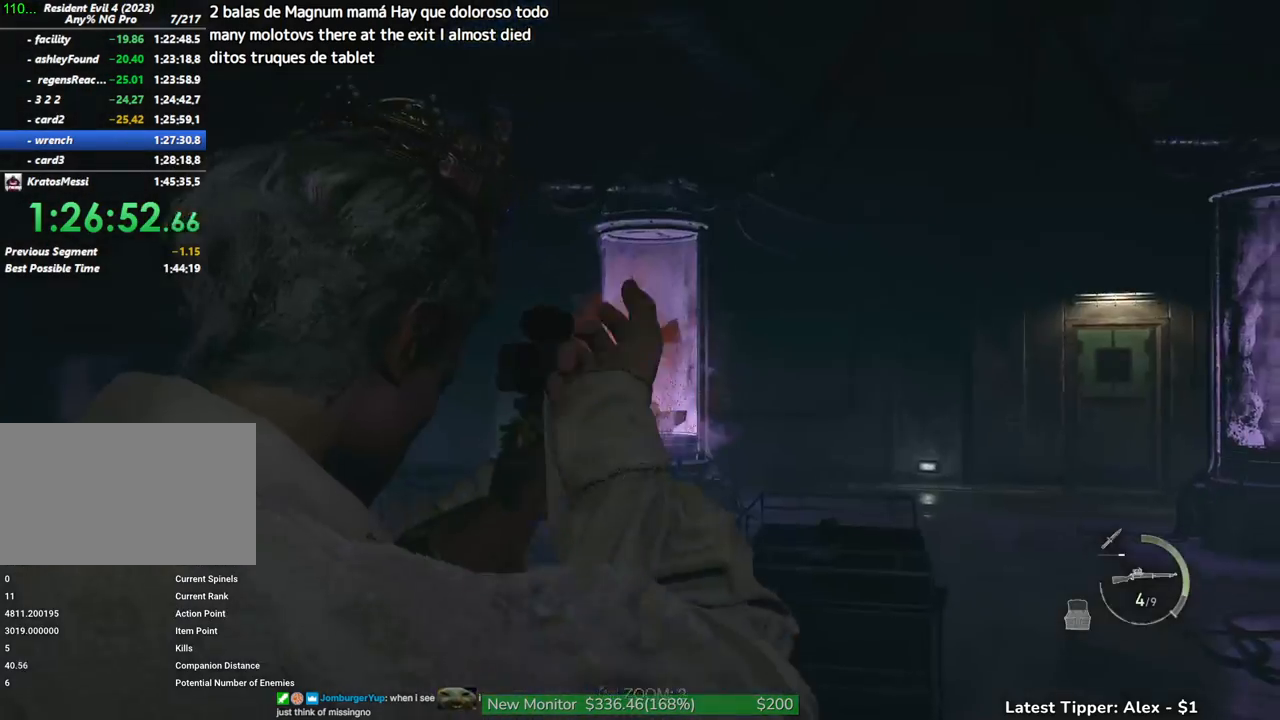
{"keys": [], "mouse": [], "events": [[166, "w", "up"]]}
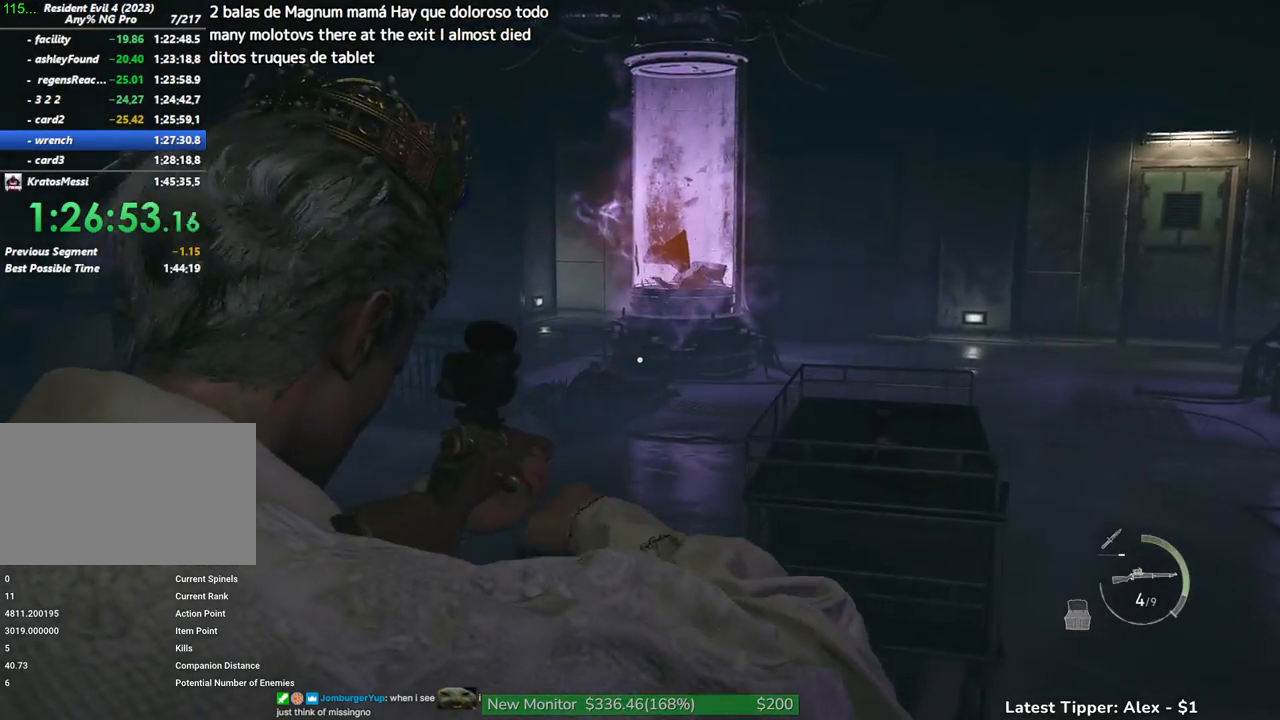
{"keys": [], "mouse": [], "events": []}
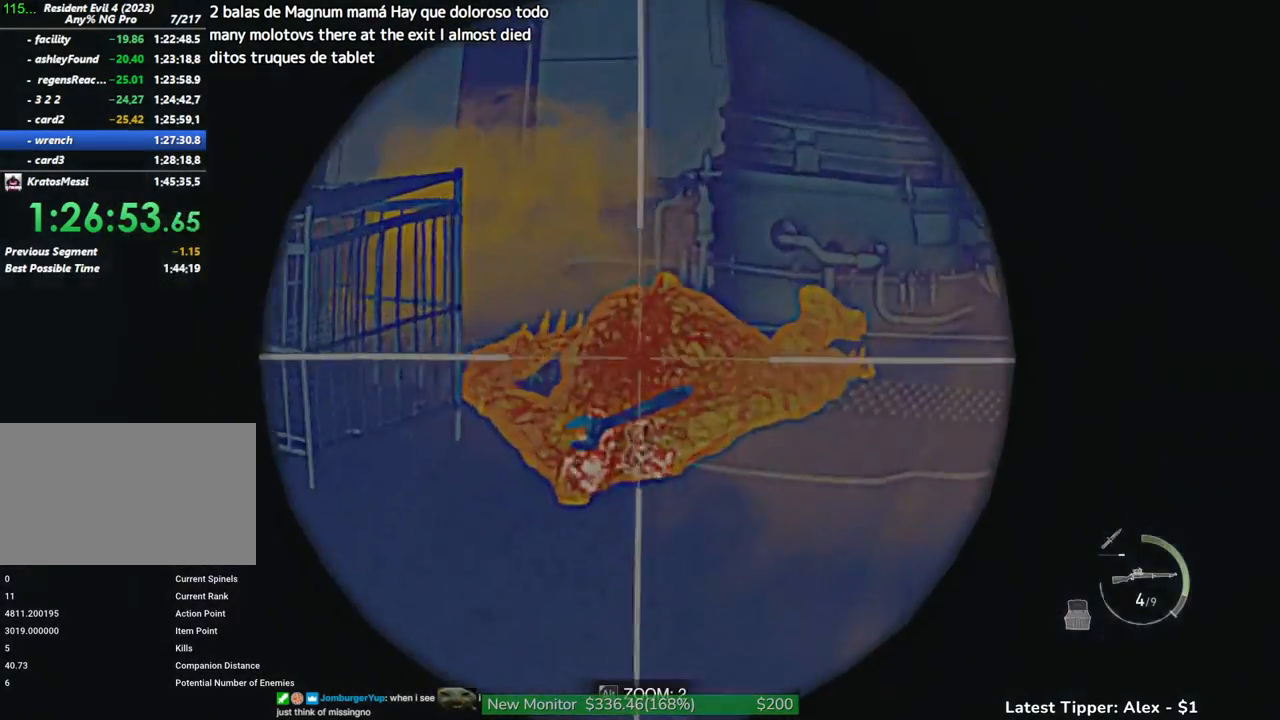
{"keys": [], "mouse": [], "events": []}
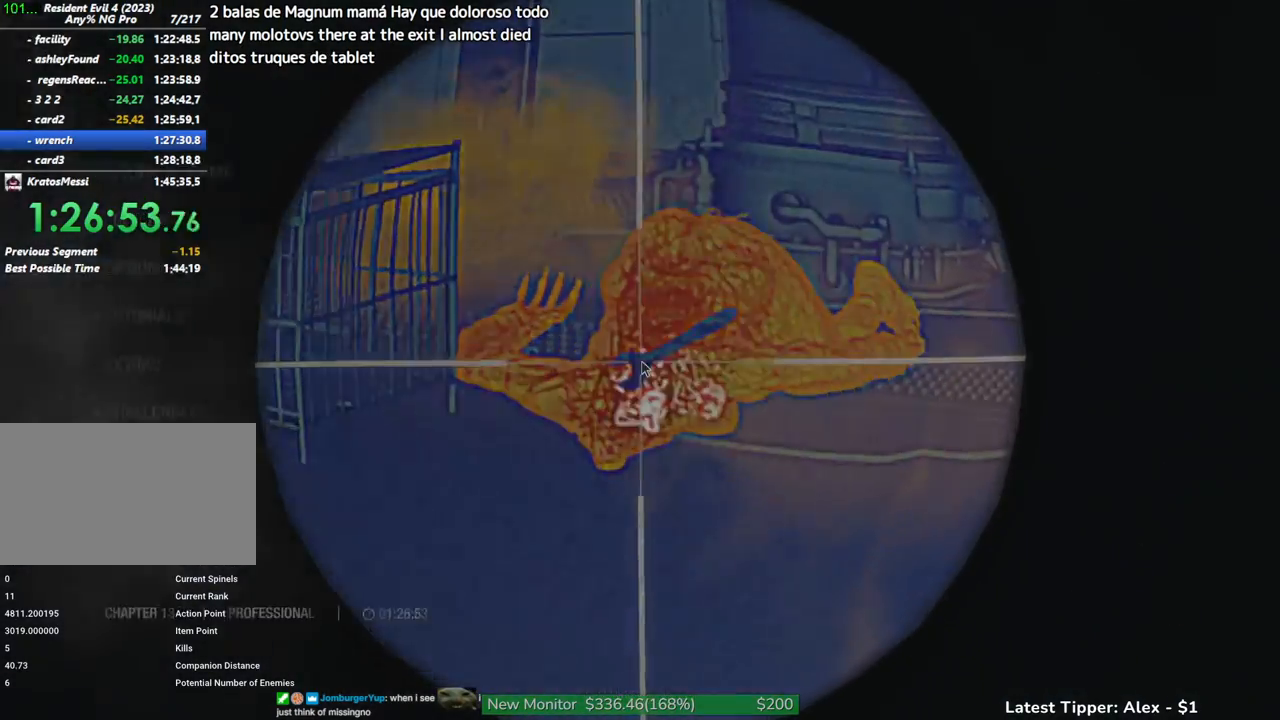
{"keys": ["w"], "mouse": [], "events": [[450, "w", "down"]]}
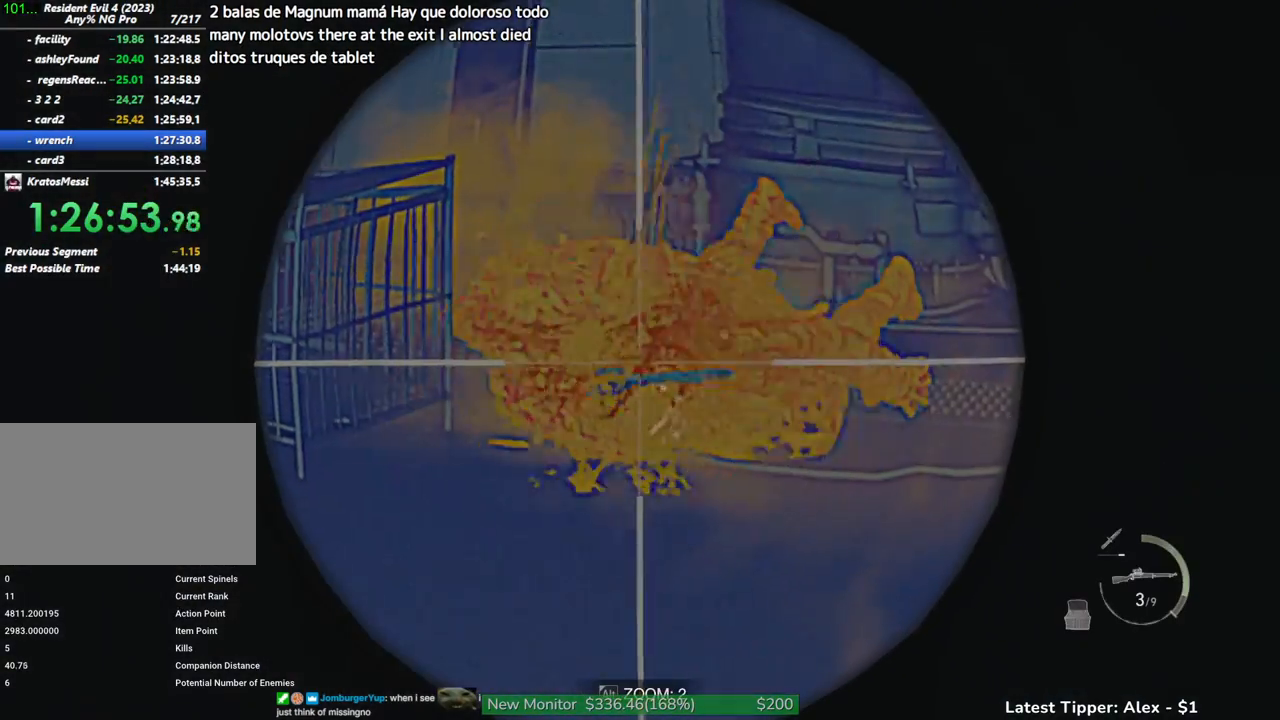
{"keys": ["w"], "mouse": [], "events": []}
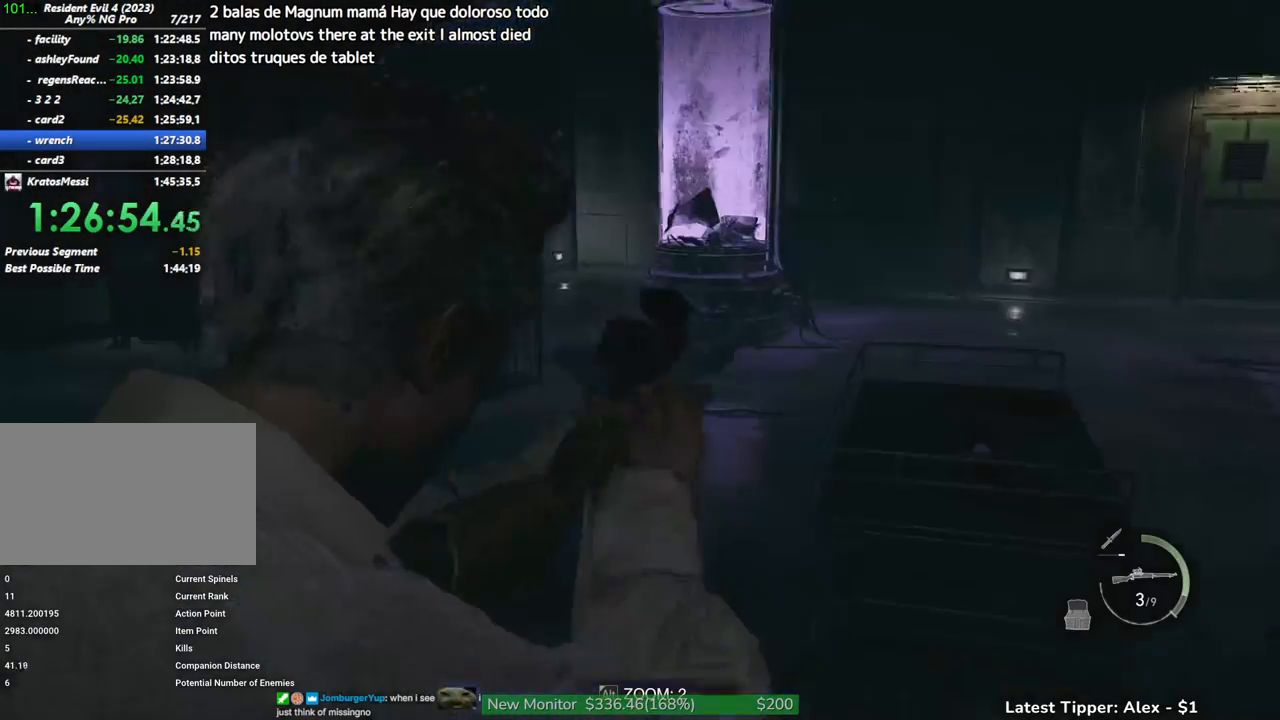
{"keys": [], "mouse": [], "events": [[483, "w", "up"]]}
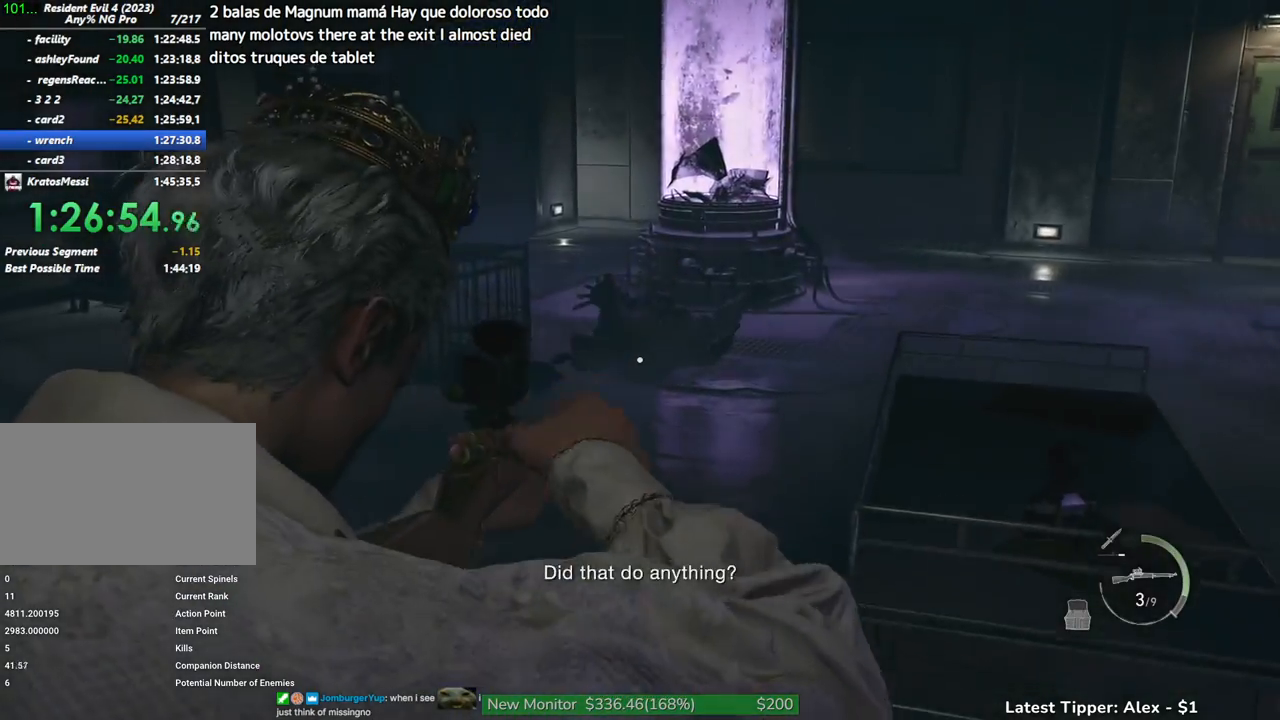
{"keys": [], "mouse": [], "events": []}
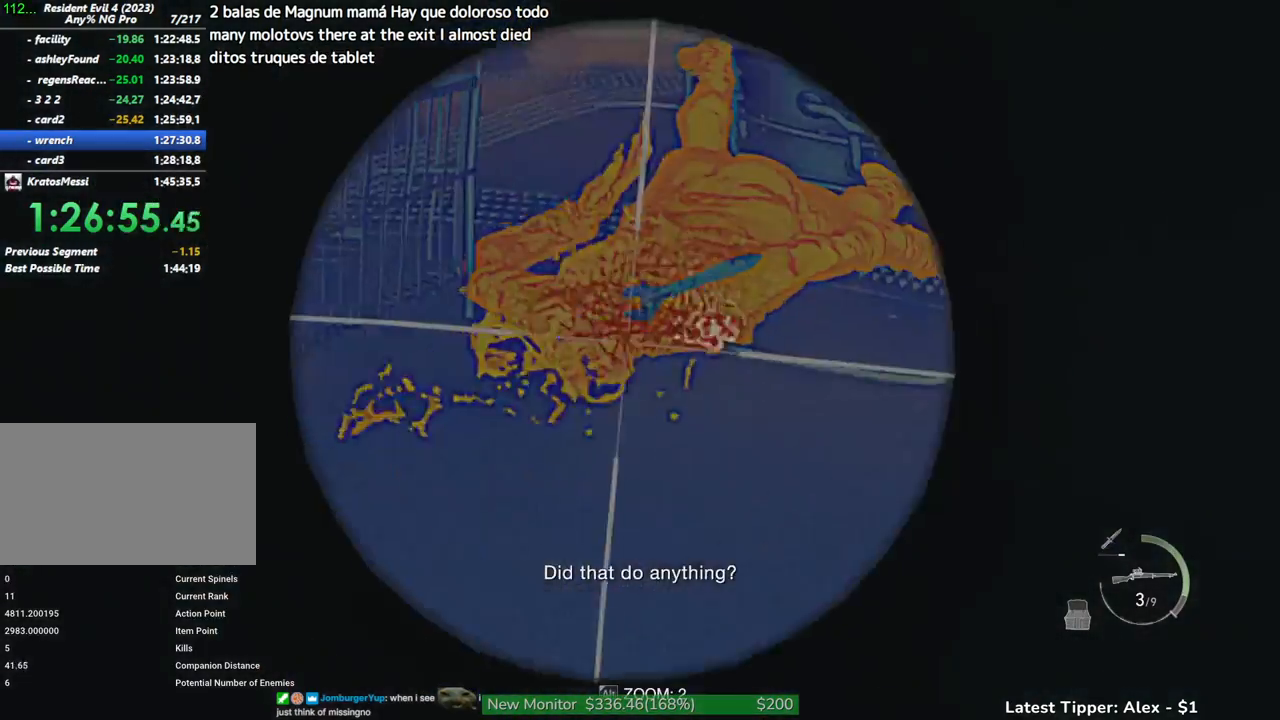
{"keys": [], "mouse": [], "events": []}
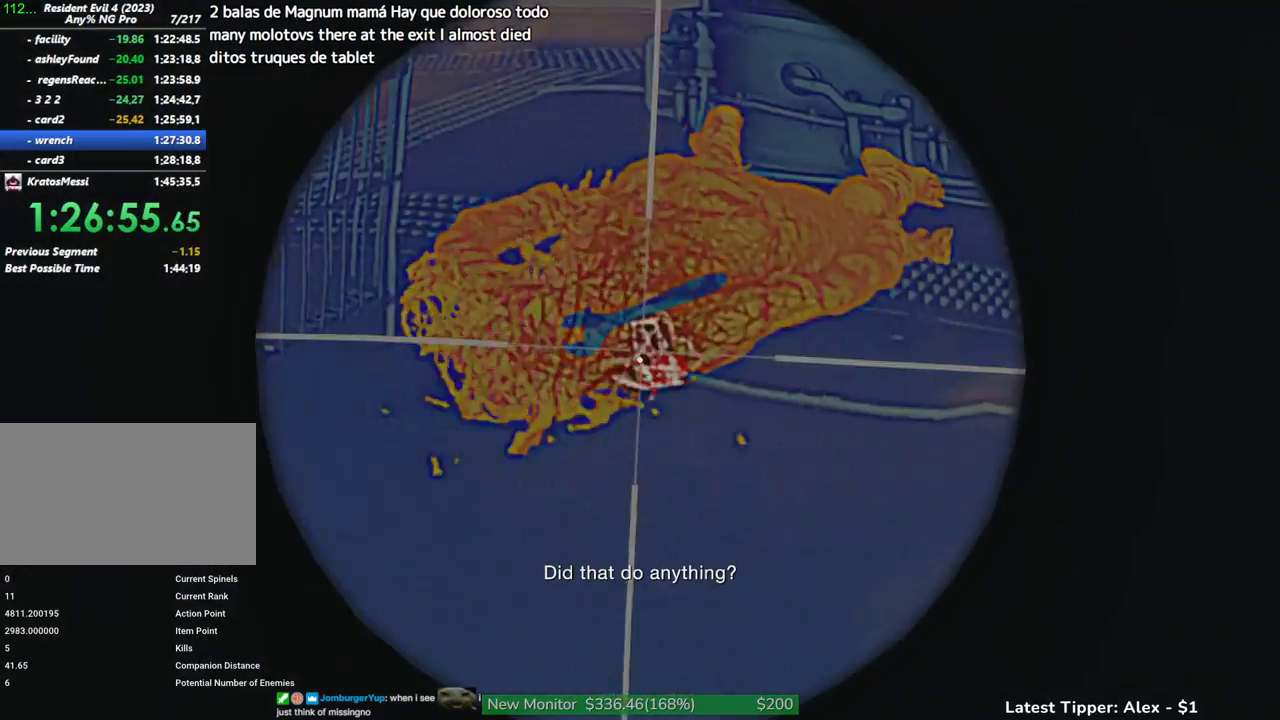
{"keys": ["shift", "w"], "mouse": [], "events": [[100, "w", "down"], [483, "shift", "down"]]}
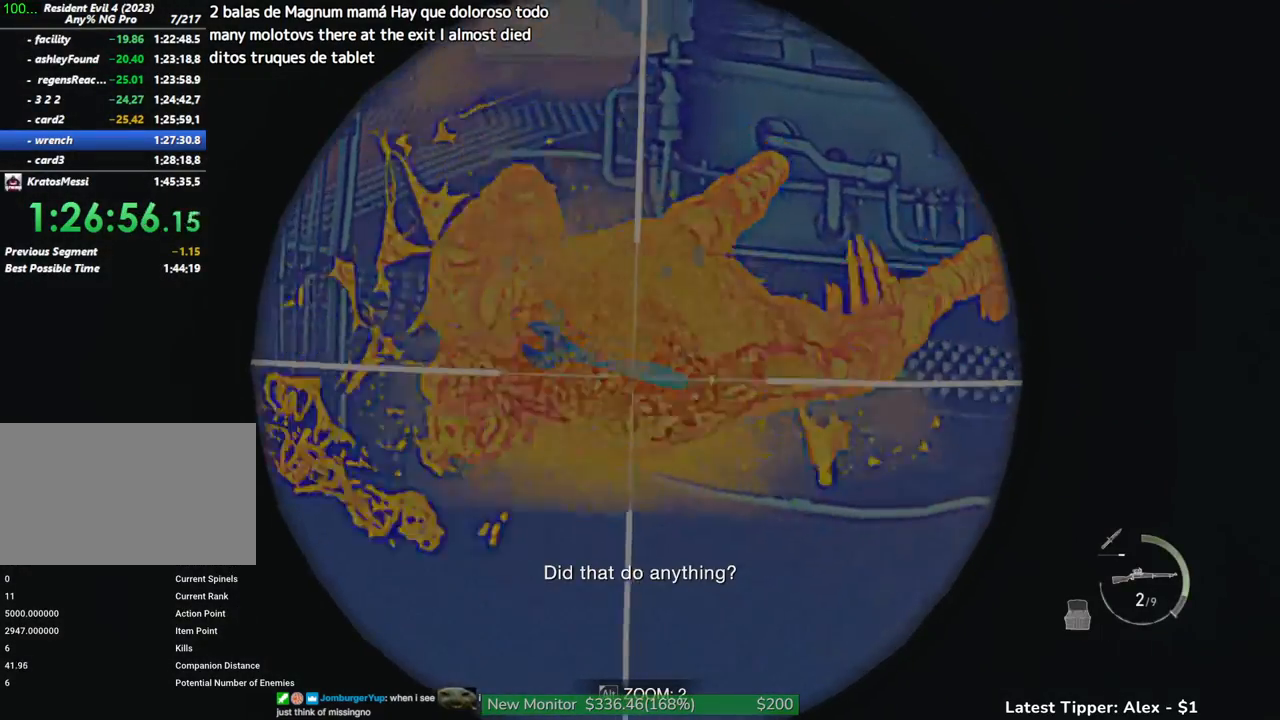
{"keys": ["shift", "w"], "mouse": [], "events": []}